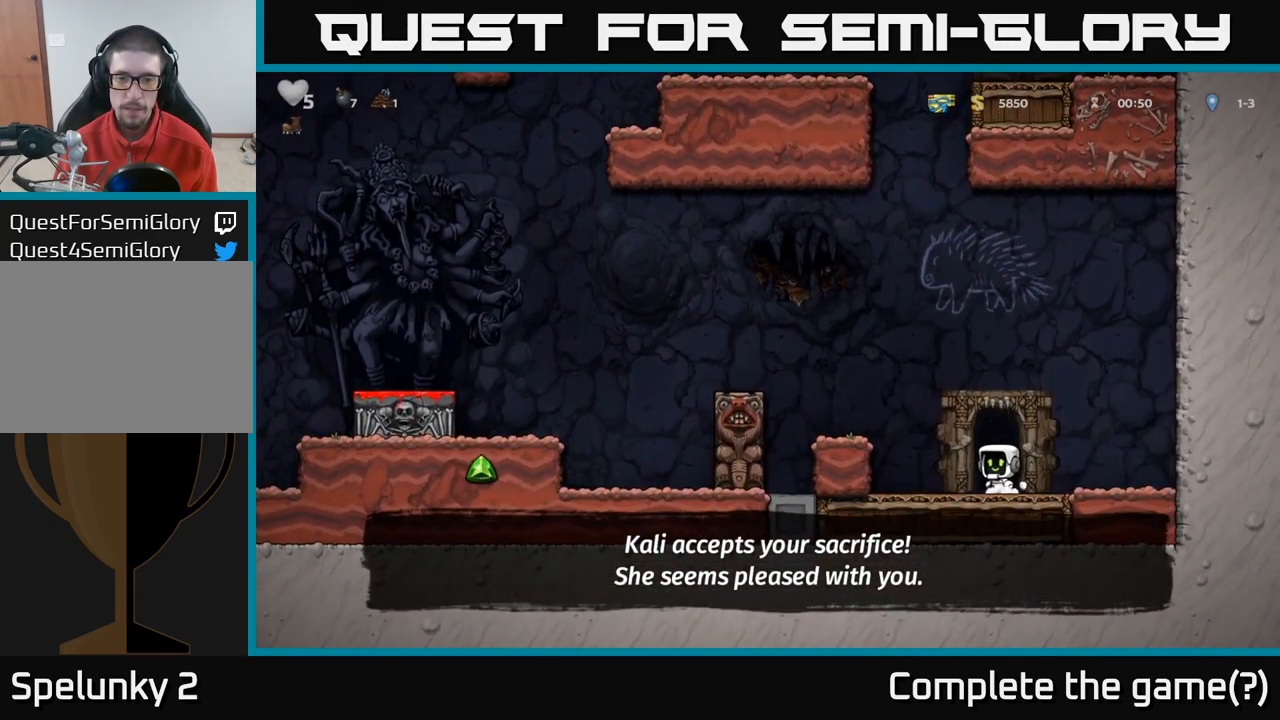
Gameplay with a controller (Xbox layout); each line is a JSON object with the inputs held at the frame after it. "events" lists button and stick changes between this image and that frame as [ms after this image, input, new state], when the widget could be followed in between.
{"buttons": [], "left_stick": "center", "right_stick": "center", "events": [[50, "L2", "down"], [116, "L2", "up"]]}
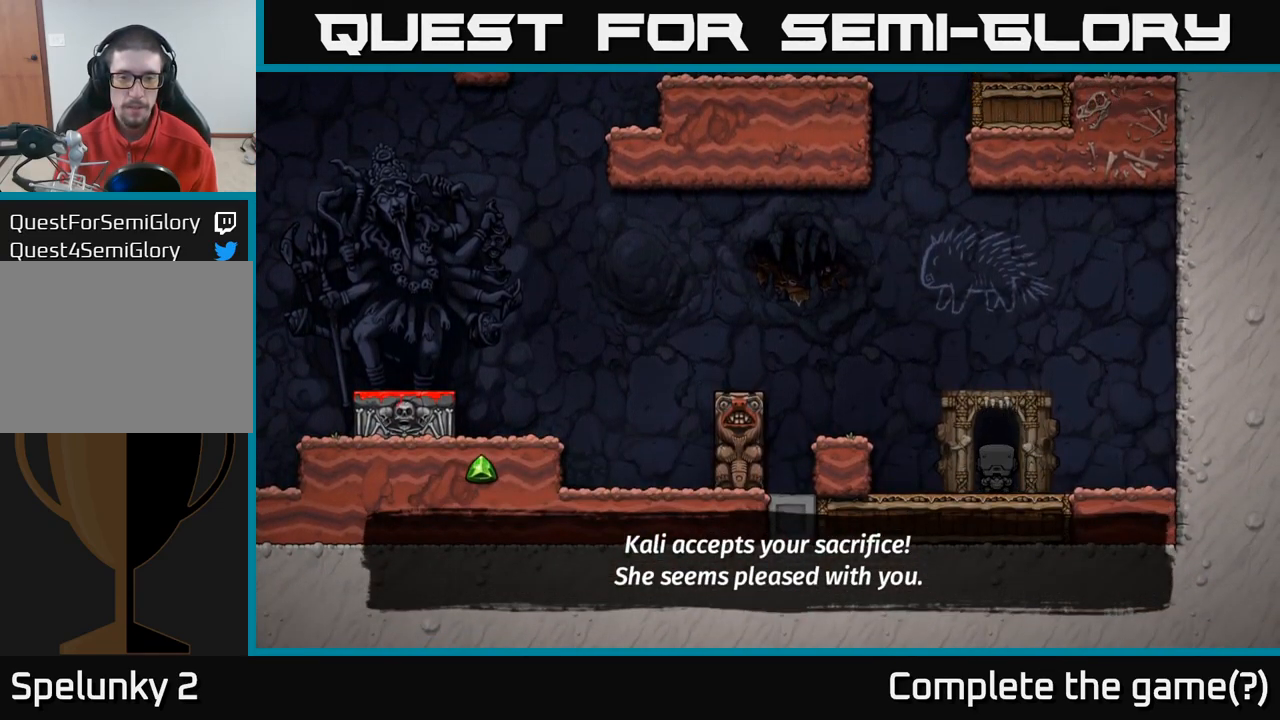
{"buttons": [], "left_stick": "center", "right_stick": "center", "events": []}
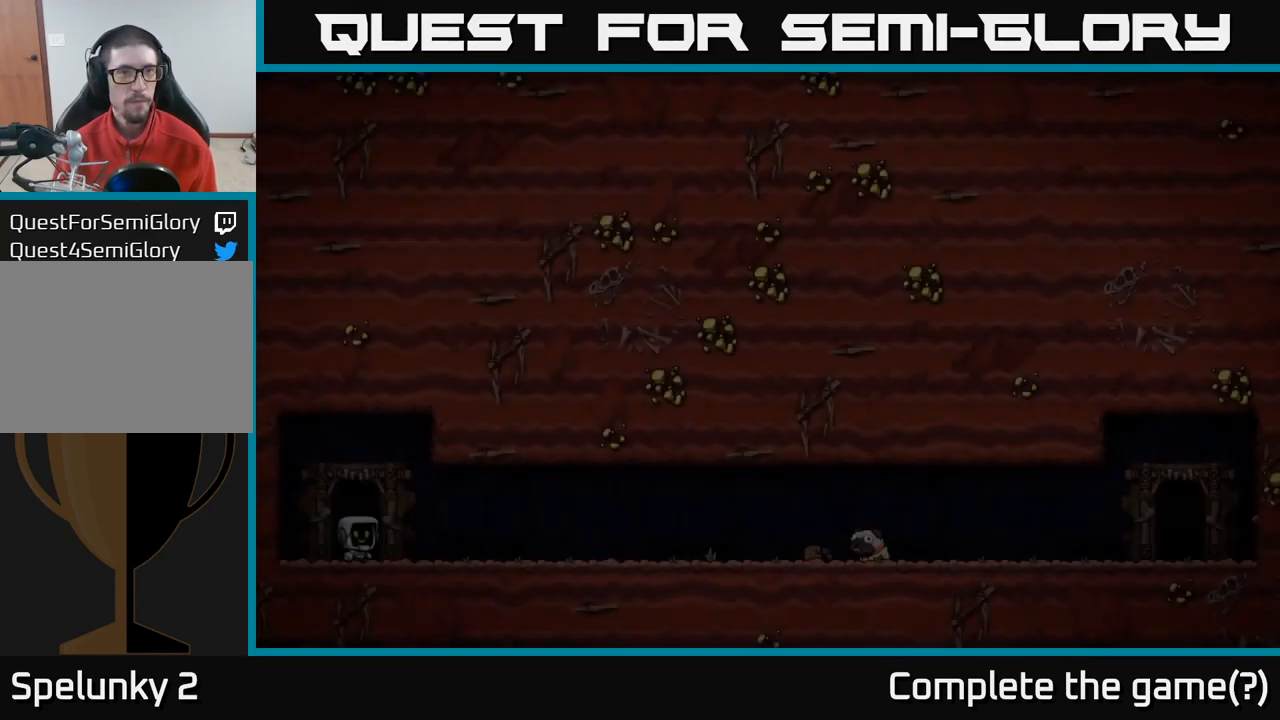
{"buttons": ["A"], "left_stick": "center", "right_stick": "center", "events": [[466, "A", "down"]]}
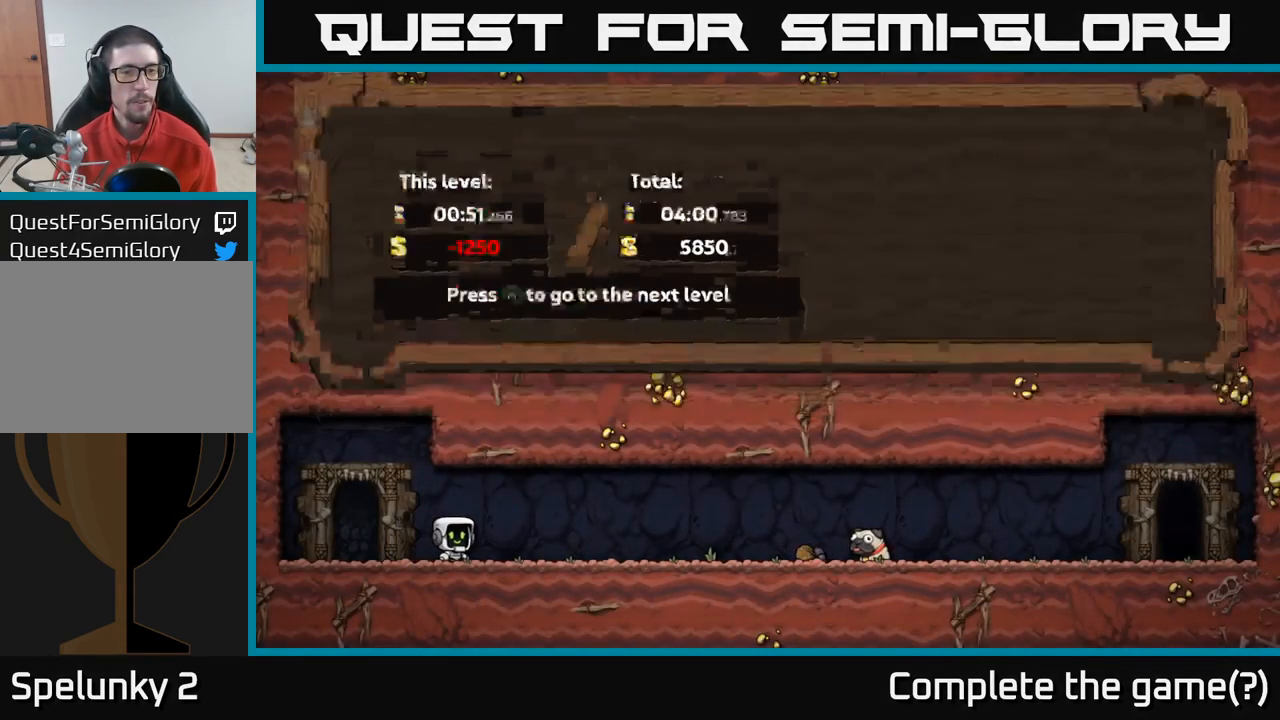
{"buttons": [], "left_stick": "center", "right_stick": "center", "events": [[216, "A", "up"]]}
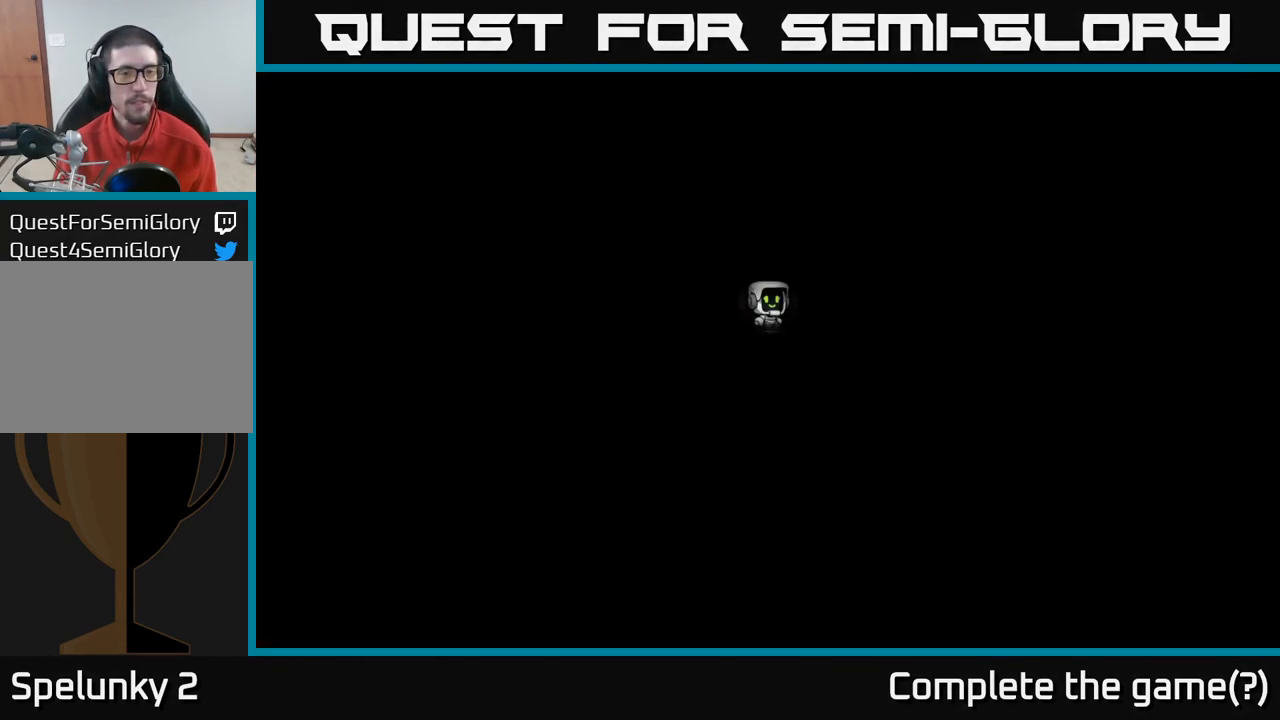
{"buttons": [], "left_stick": "center", "right_stick": "center", "events": []}
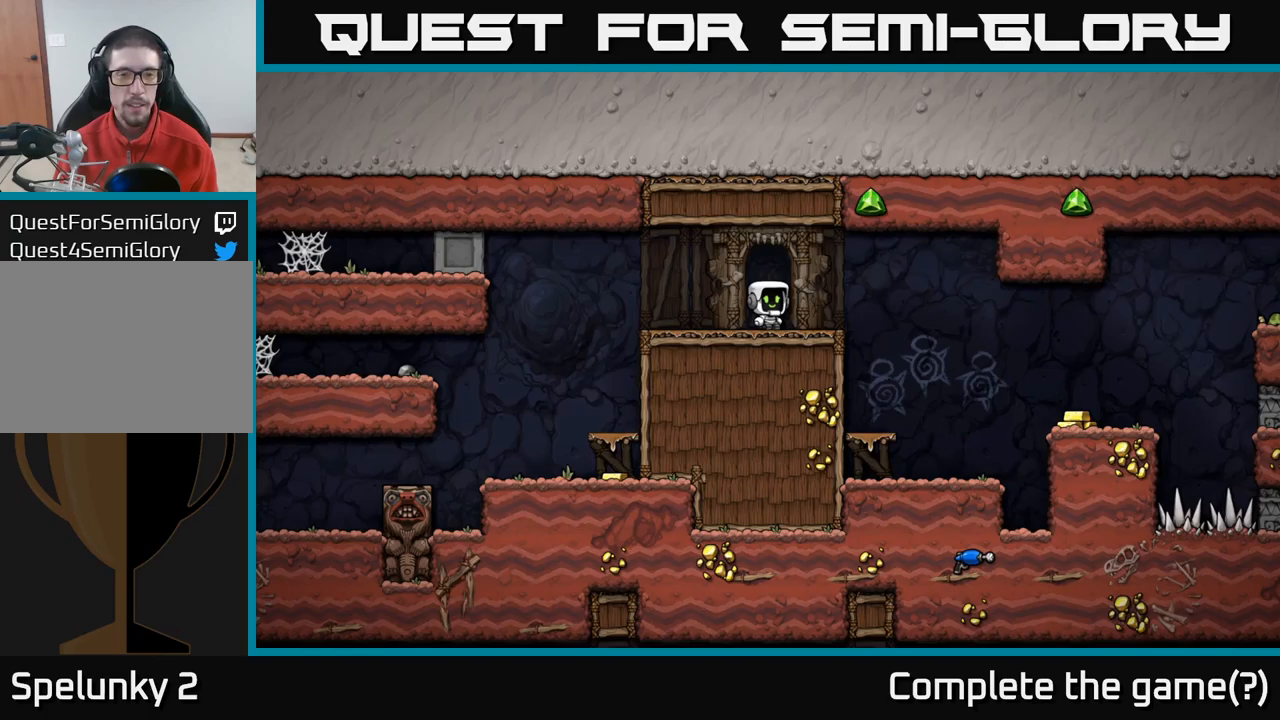
{"buttons": [], "left_stick": "right", "right_stick": "center", "events": [[450, "left_stick", "right"]]}
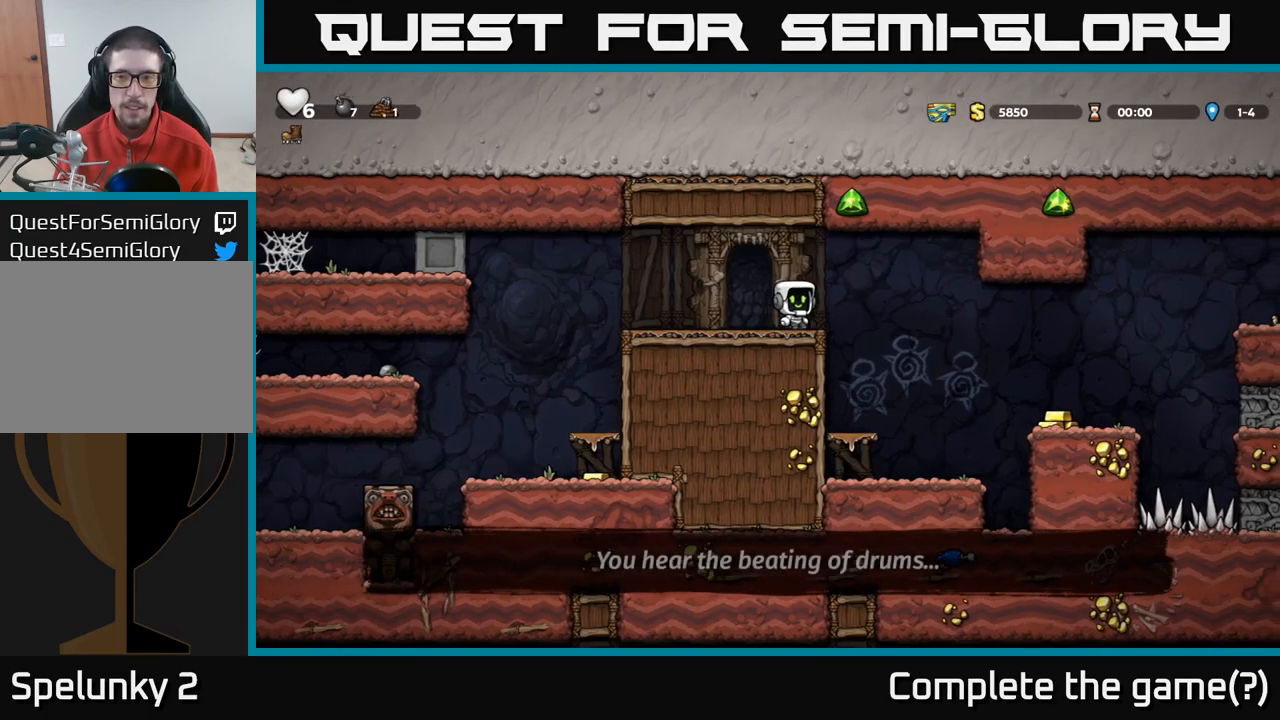
{"buttons": [], "left_stick": "right", "right_stick": "center", "events": [[17, "A", "down"], [83, "A", "up"], [250, "left_stick", "left"], [483, "left_stick", "right"]]}
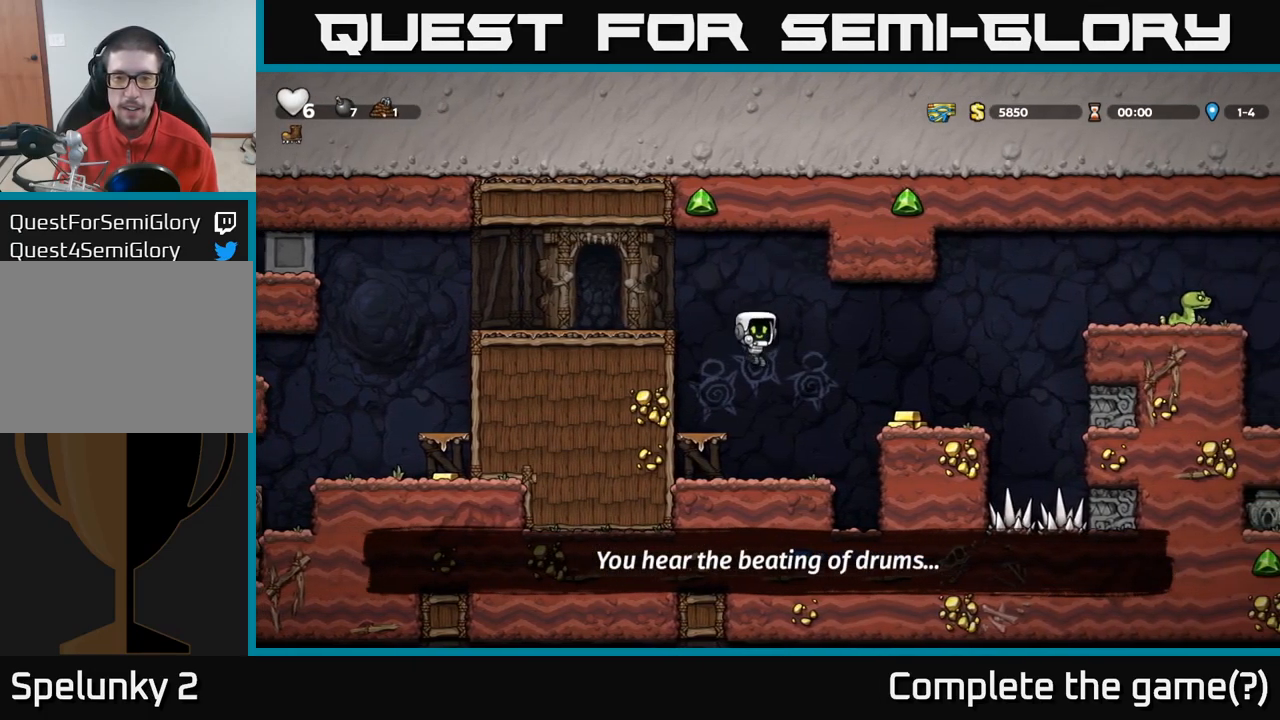
{"buttons": ["A"], "left_stick": "right", "right_stick": "center", "events": [[150, "left_stick", "center"], [433, "left_stick", "right"], [483, "A", "down"]]}
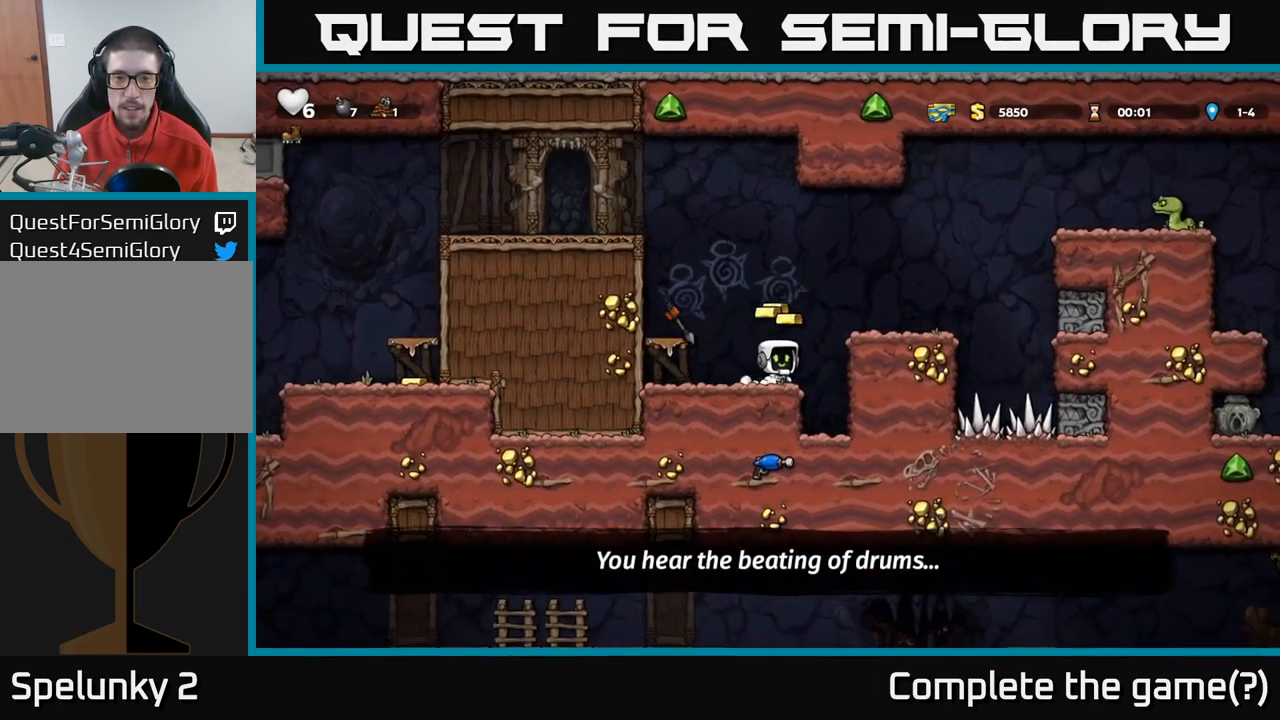
{"buttons": [], "left_stick": "left", "right_stick": "center", "events": [[150, "A", "up"], [233, "left_stick", "left"]]}
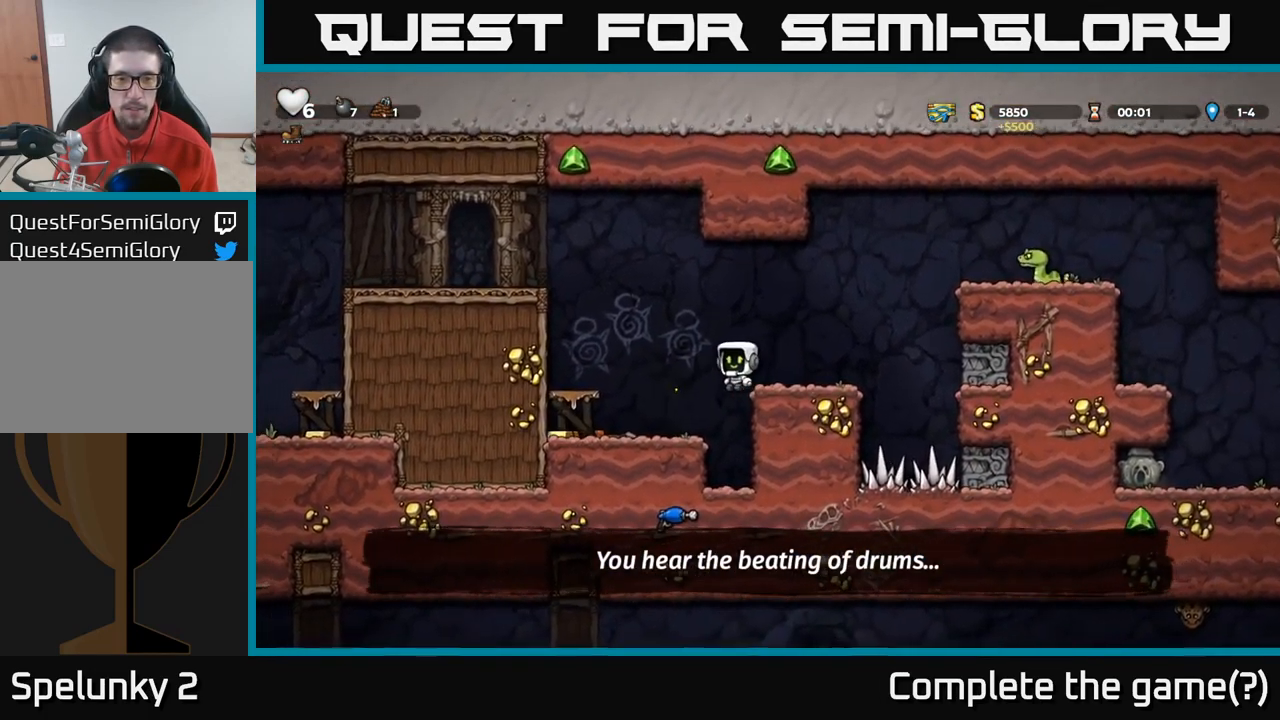
{"buttons": [], "left_stick": "right", "right_stick": "center", "events": [[400, "left_stick", "right"]]}
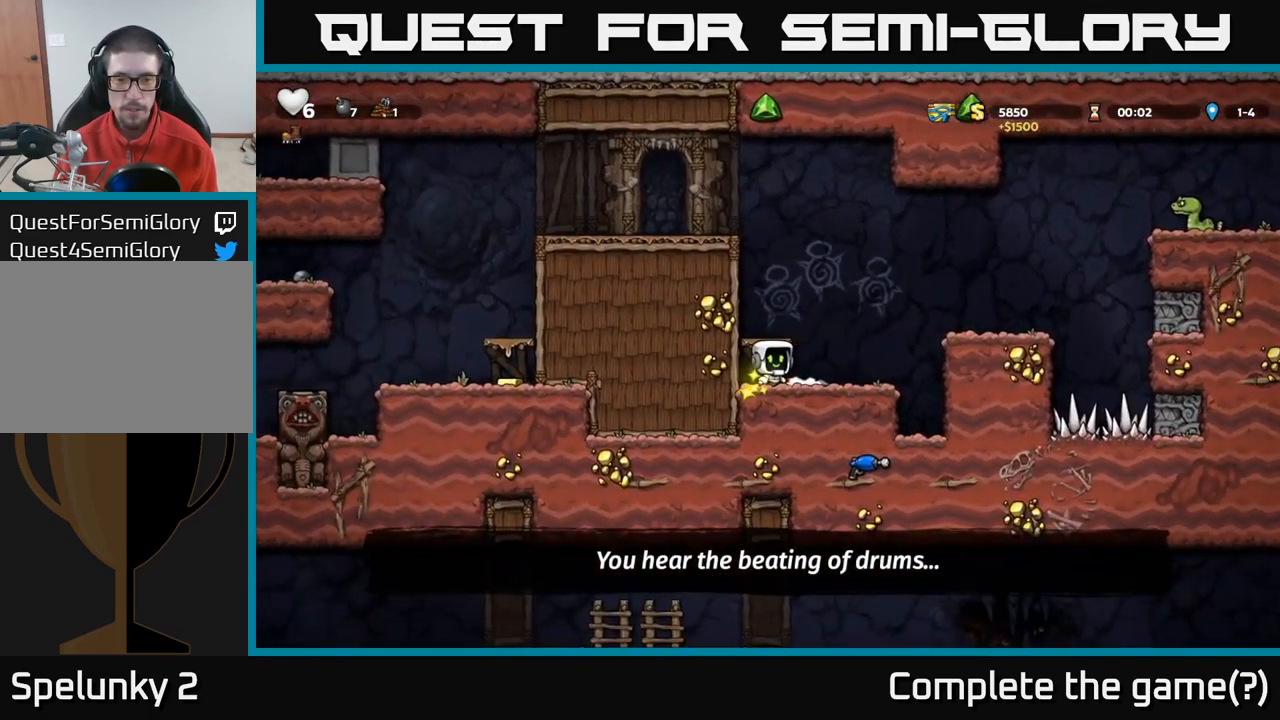
{"buttons": [], "left_stick": "right", "right_stick": "center", "events": [[67, "left_stick", "down"], [133, "X", "down"], [233, "X", "up"], [283, "A", "down"], [283, "left_stick", "right"], [450, "A", "up"]]}
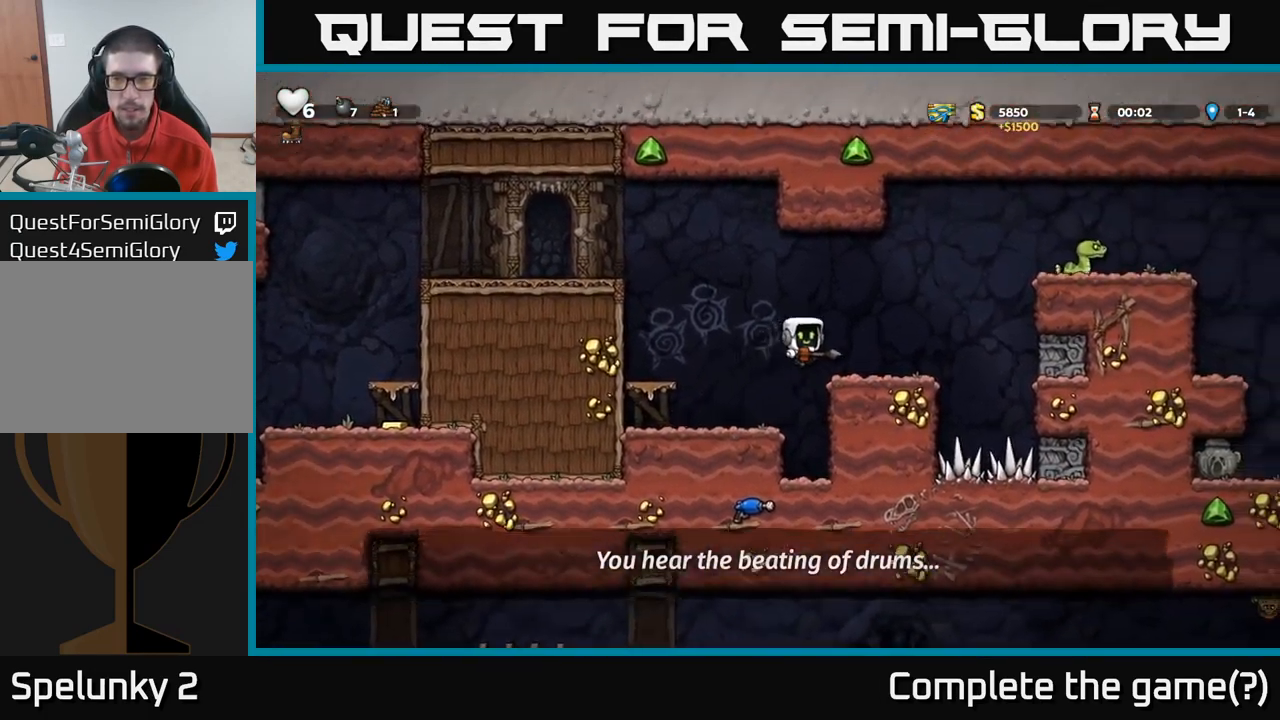
{"buttons": [], "left_stick": "up", "right_stick": "center", "events": [[17, "left_stick", "center"], [250, "A", "down"], [300, "left_stick", "up"], [317, "A", "up"]]}
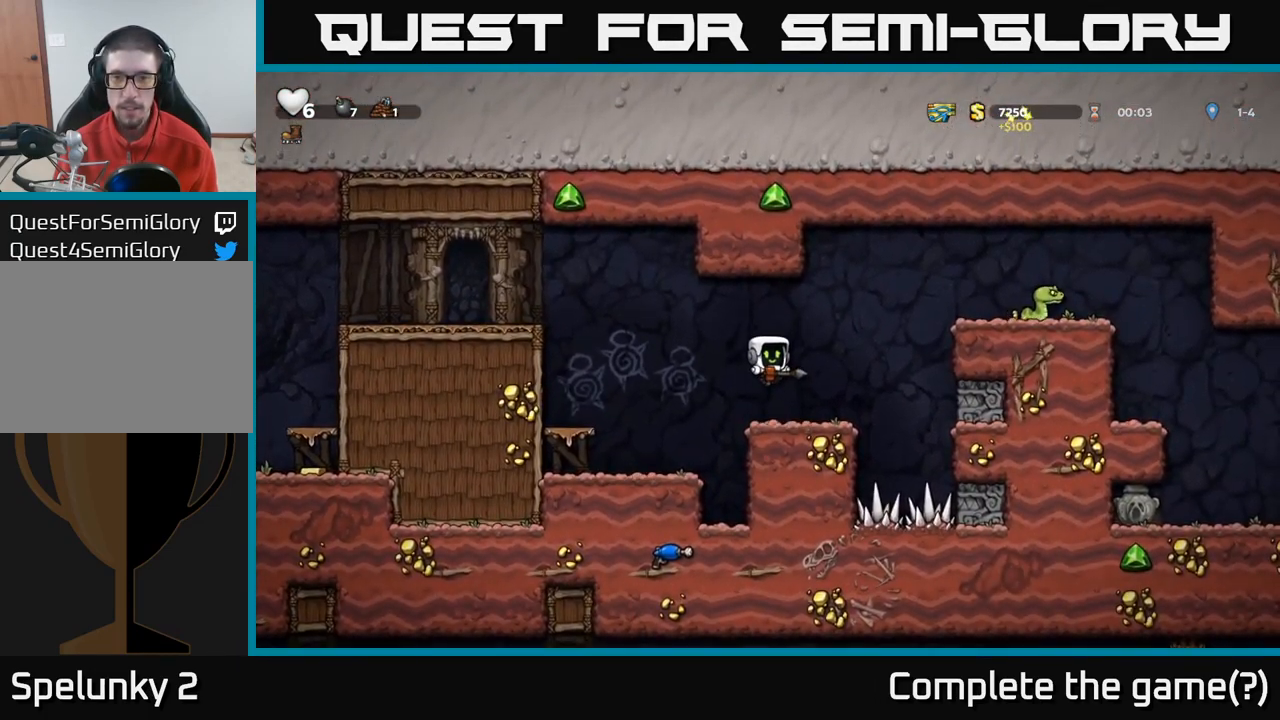
{"buttons": [], "left_stick": "center", "right_stick": "center", "events": [[33, "X", "down"], [117, "X", "up"], [217, "left_stick", "center"]]}